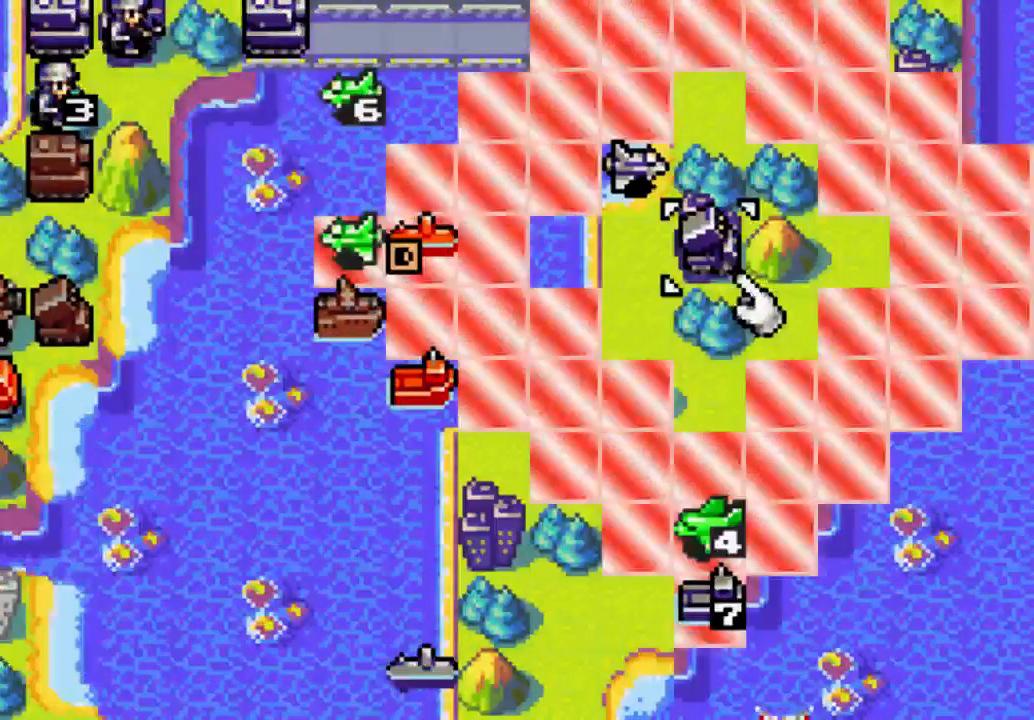
Gameplay with a controller (Xbox layout); each line is a JSON object with the inputs held at the frame after it. "events" lists button and stick changes between this image and that frame as [ms after this image, input, new state], when the widget could be followed in between. Not read: L3 R3.
{"buttons": ["DPAD_DOWN"], "left_stick": "center", "right_stick": "center", "events": [[33, "DPAD_RIGHT", "down"], [167, "DPAD_RIGHT", "up"], [233, "DPAD_DOWN", "down"]]}
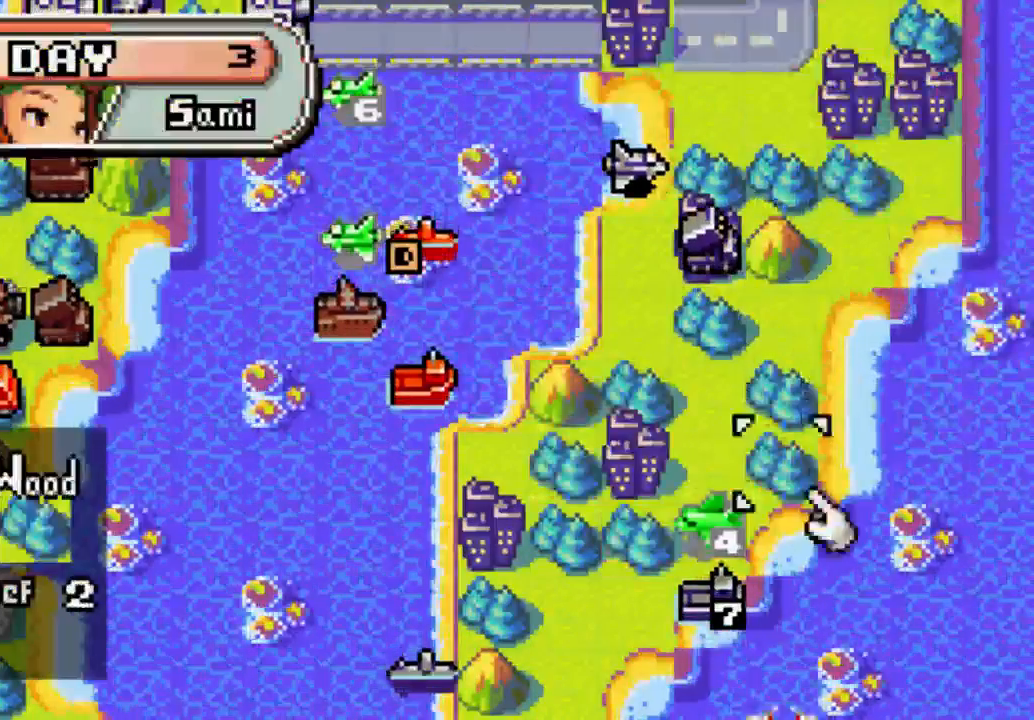
{"buttons": [], "left_stick": "center", "right_stick": "center", "events": [[333, "DPAD_DOWN", "up"]]}
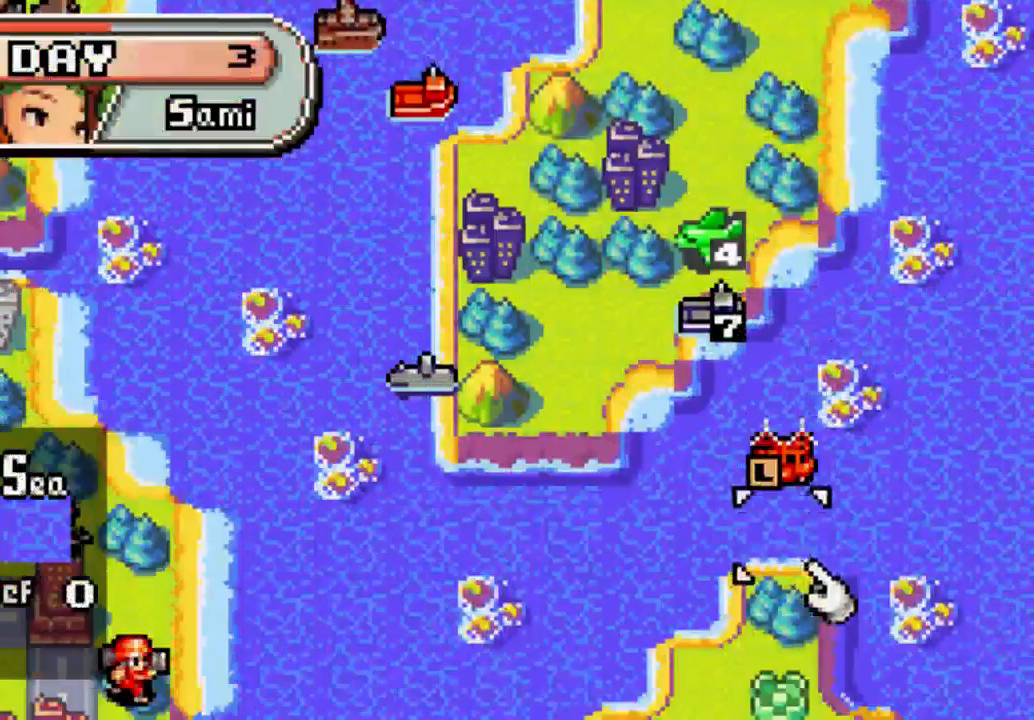
{"buttons": ["DPAD_UP"], "left_stick": "center", "right_stick": "center", "events": [[100, "DPAD_UP", "down"], [233, "DPAD_UP", "up"], [267, "B", "down"], [400, "B", "up"], [400, "DPAD_UP", "down"]]}
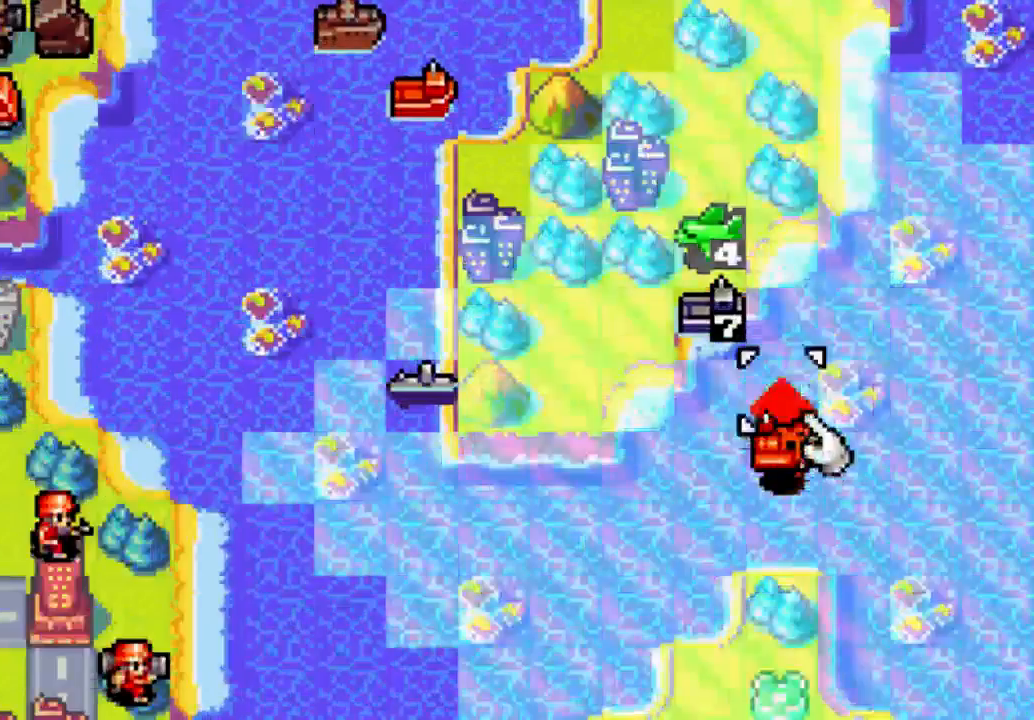
{"buttons": ["DPAD_UP"], "left_stick": "center", "right_stick": "center", "events": []}
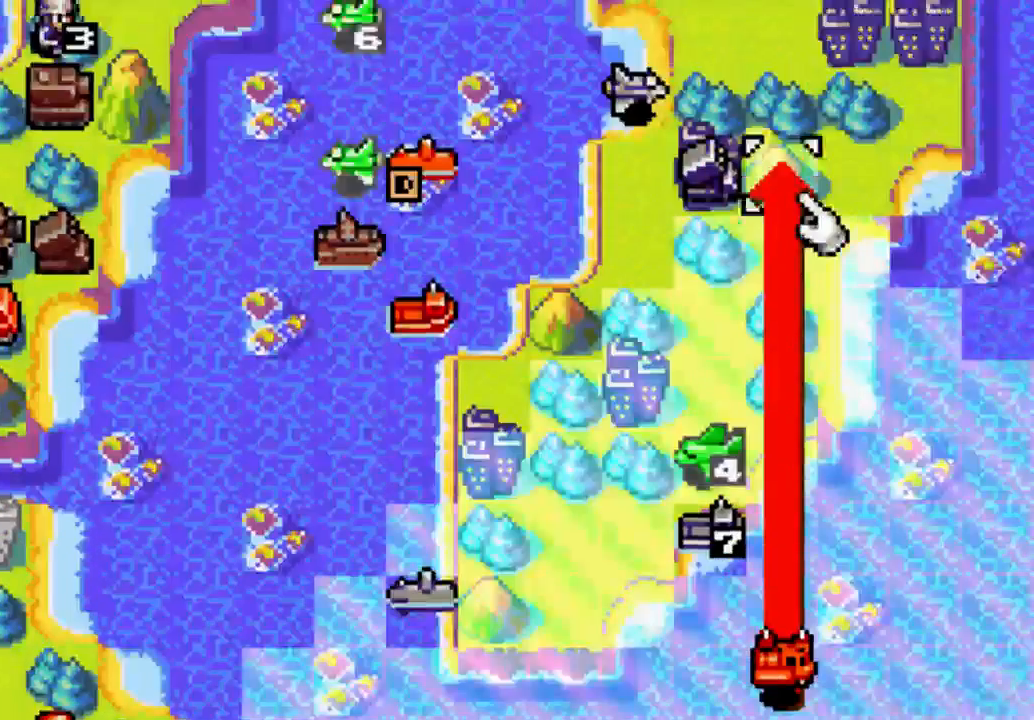
{"buttons": ["B"], "left_stick": "center", "right_stick": "center", "events": [[100, "DPAD_UP", "up"], [467, "B", "down"]]}
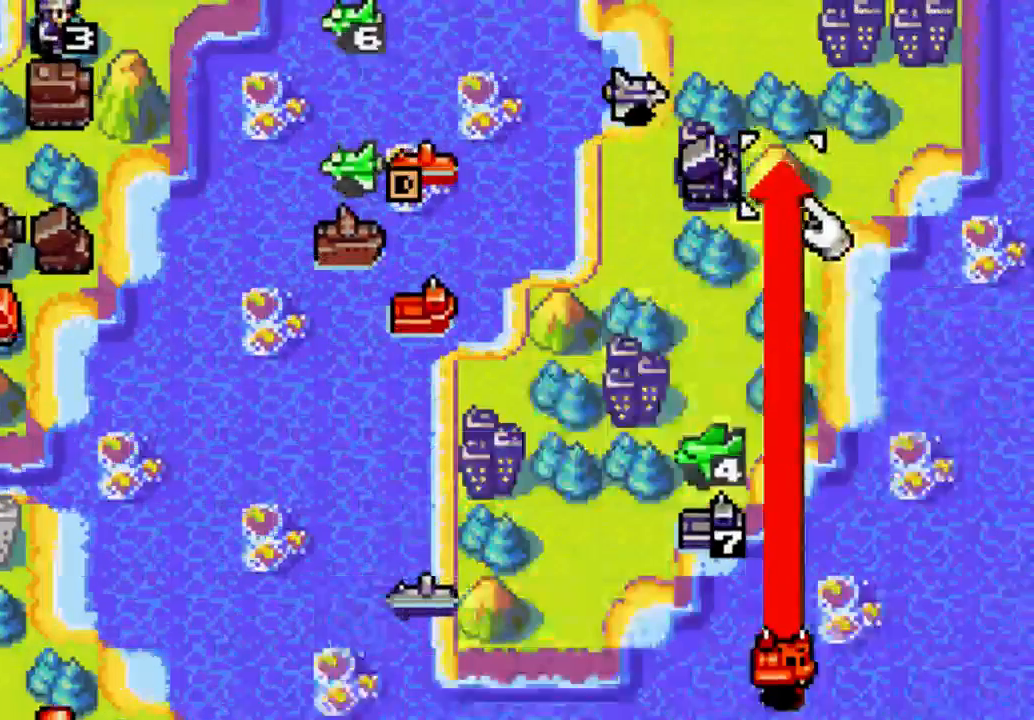
{"buttons": [], "left_stick": "center", "right_stick": "center", "events": [[100, "B", "up"]]}
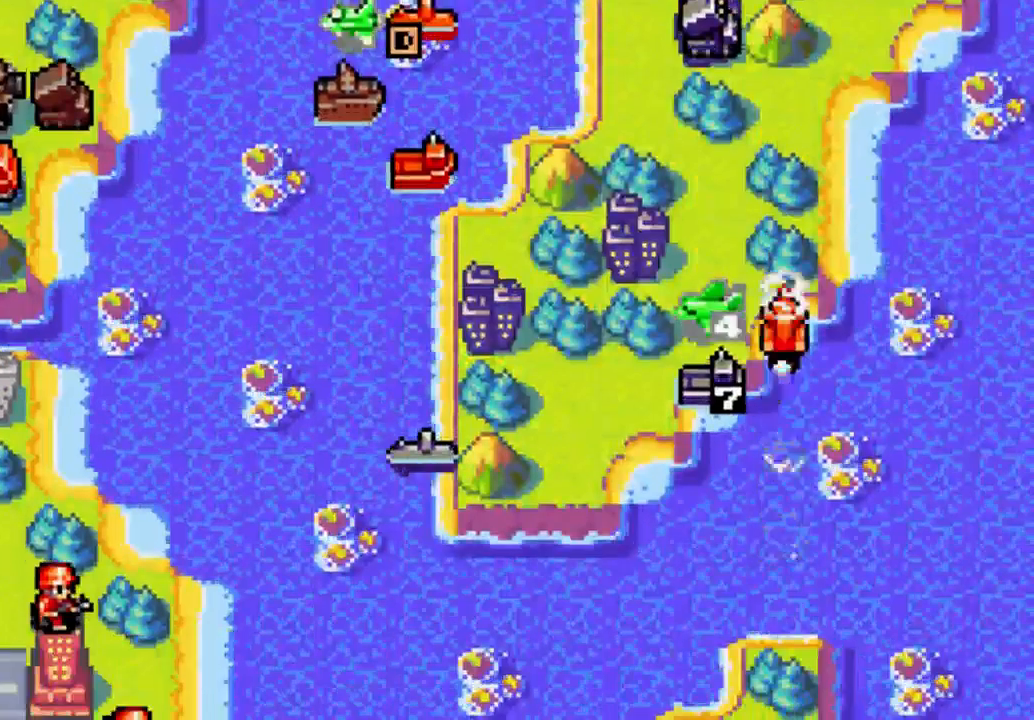
{"buttons": [], "left_stick": "center", "right_stick": "center", "events": []}
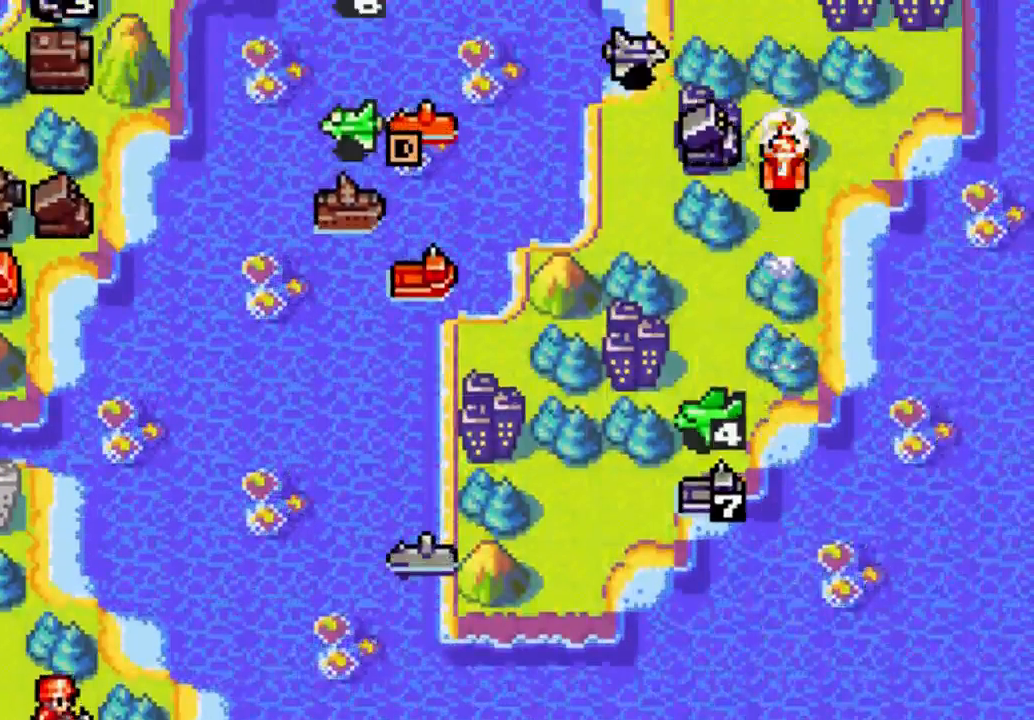
{"buttons": [], "left_stick": "center", "right_stick": "center", "events": [[333, "B", "down"], [500, "B", "up"]]}
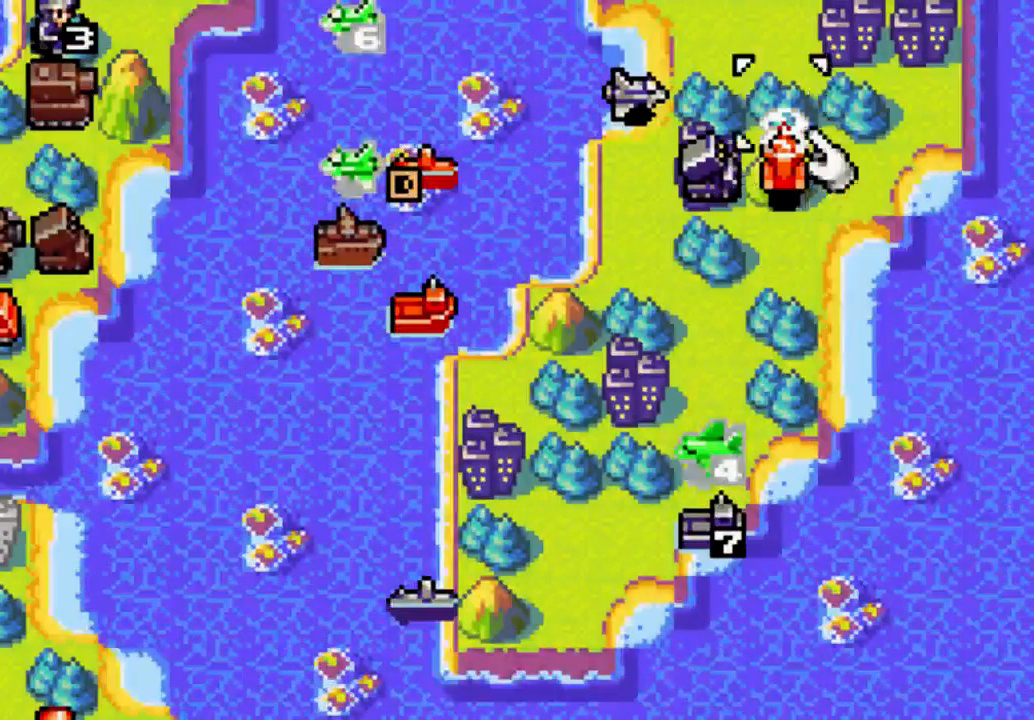
{"buttons": [], "left_stick": "center", "right_stick": "center", "events": []}
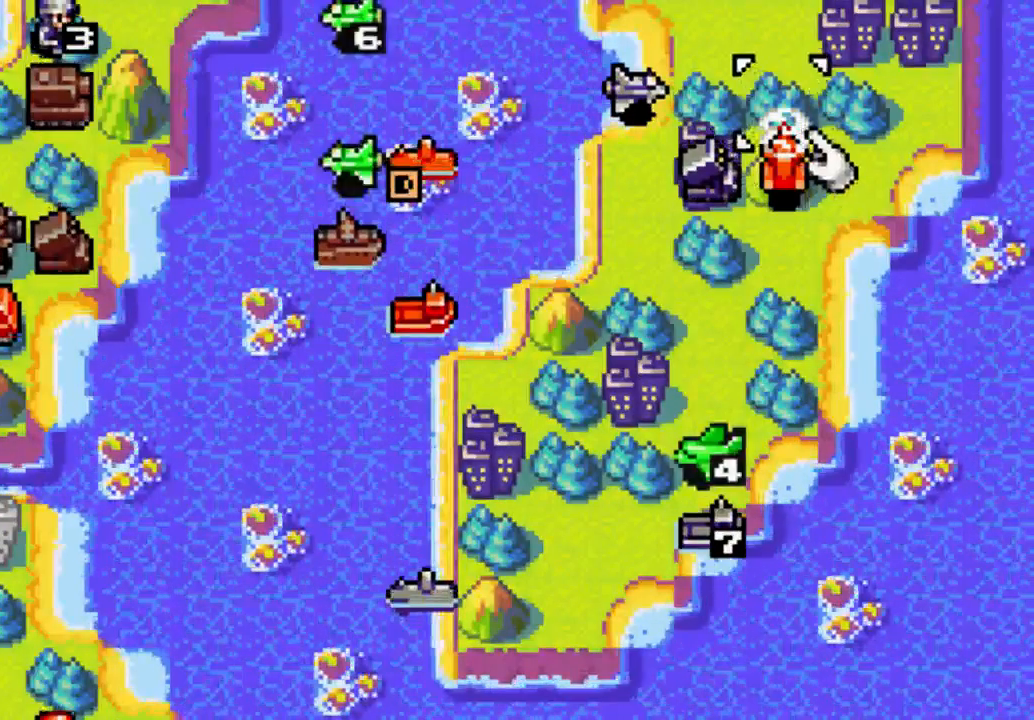
{"buttons": [], "left_stick": "center", "right_stick": "center", "events": [[167, "B", "down"], [267, "B", "up"]]}
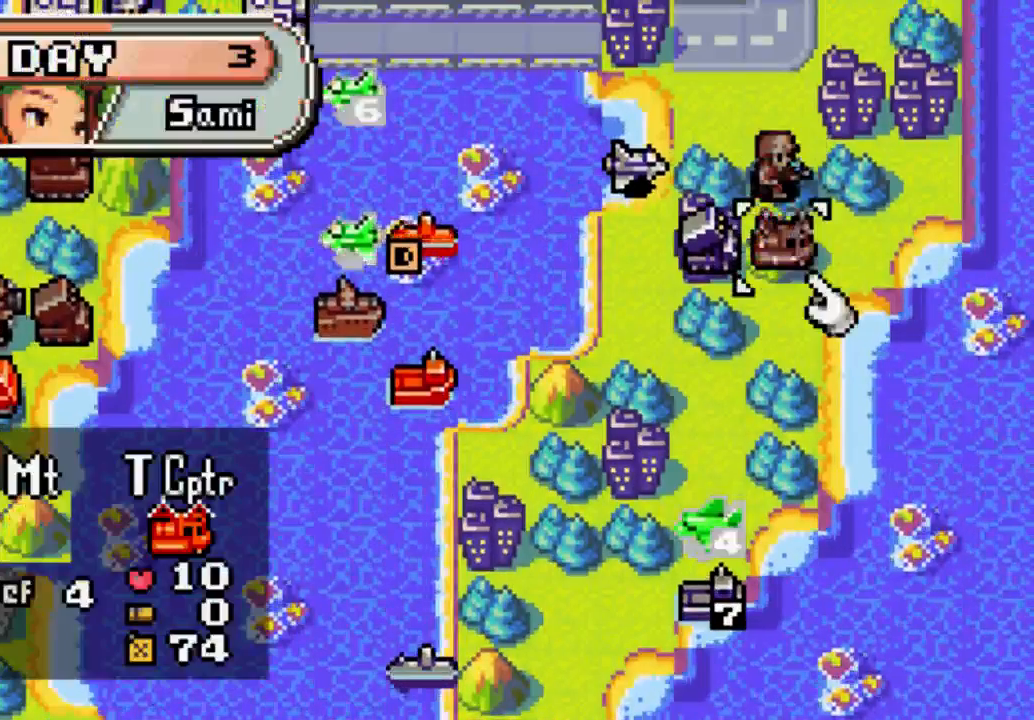
{"buttons": [], "left_stick": "center", "right_stick": "center", "events": []}
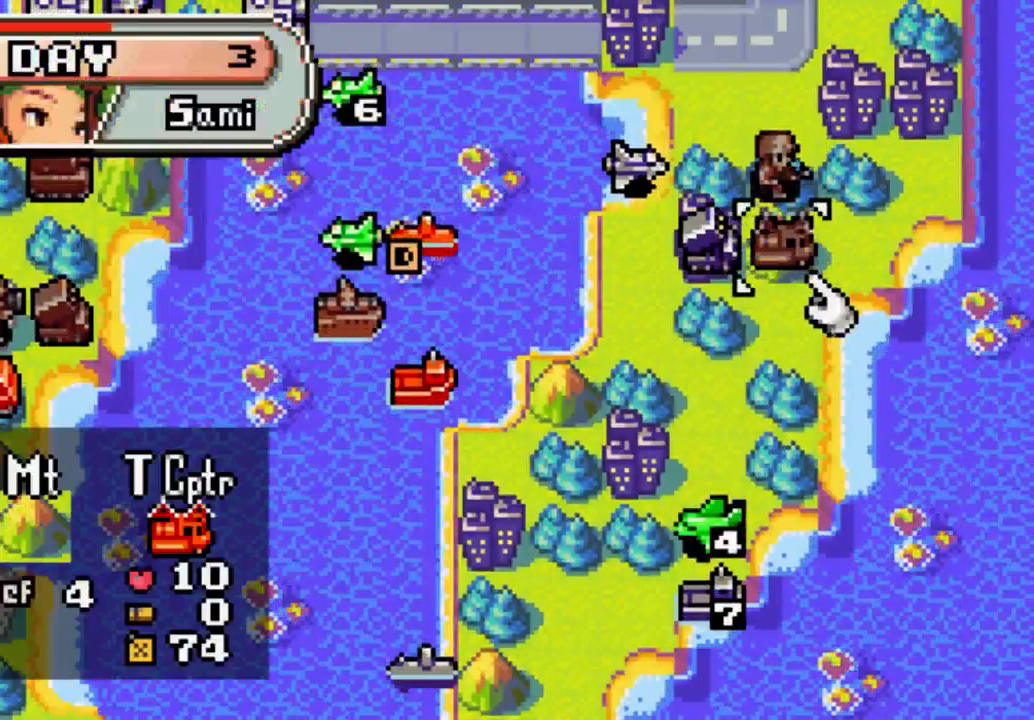
{"buttons": [], "left_stick": "center", "right_stick": "center", "events": []}
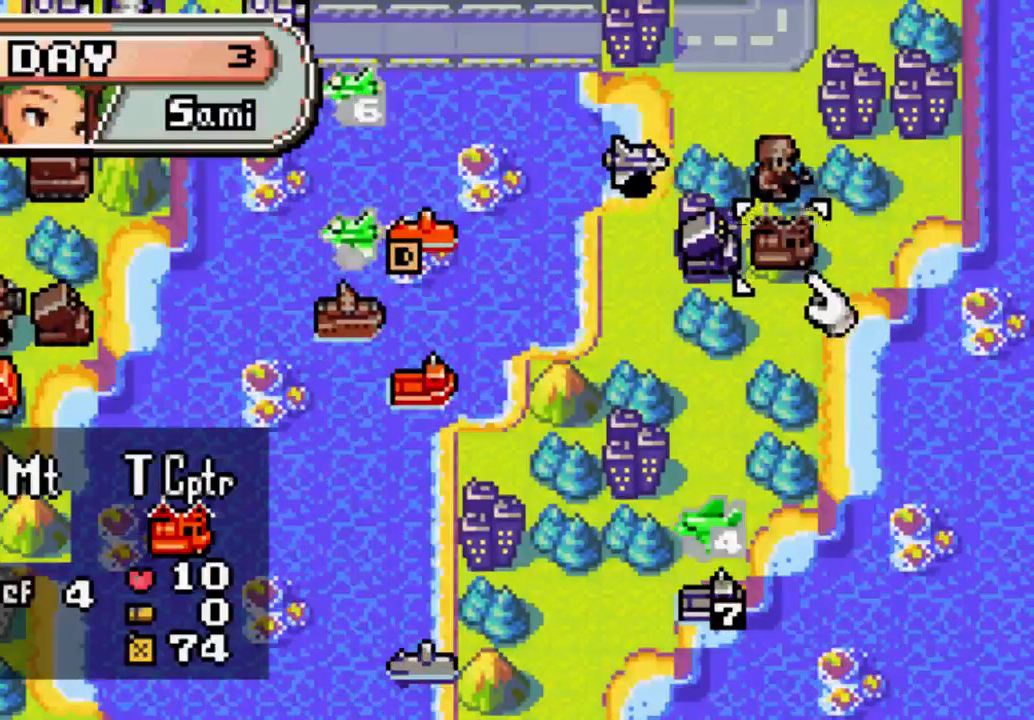
{"buttons": [], "left_stick": "center", "right_stick": "center", "events": []}
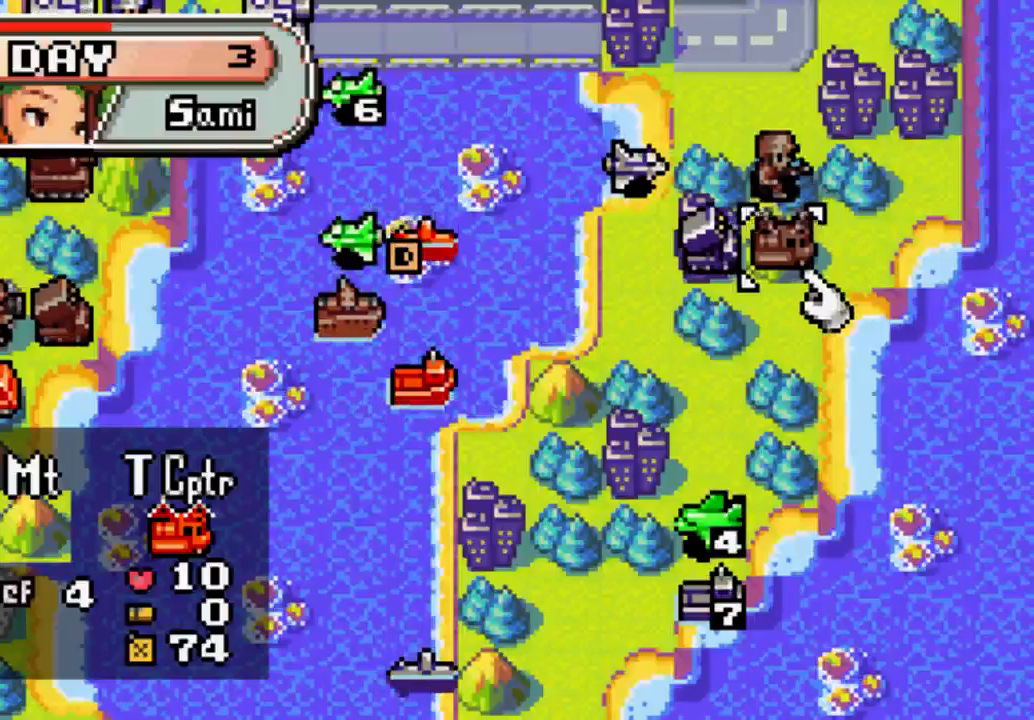
{"buttons": [], "left_stick": "center", "right_stick": "center", "events": []}
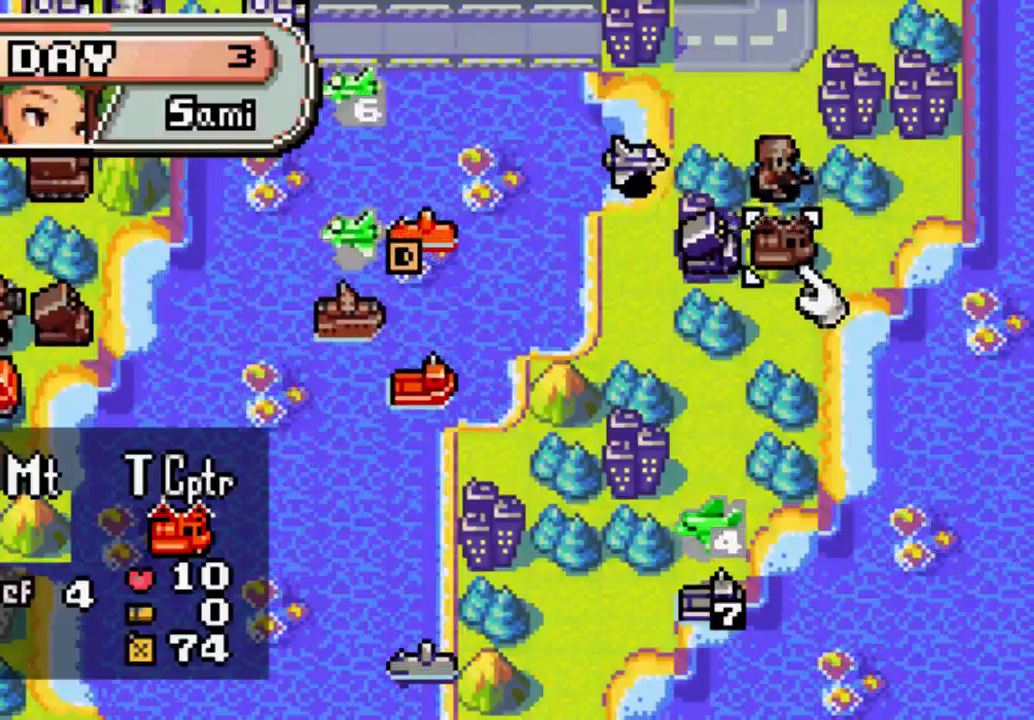
{"buttons": [], "left_stick": "center", "right_stick": "center", "events": []}
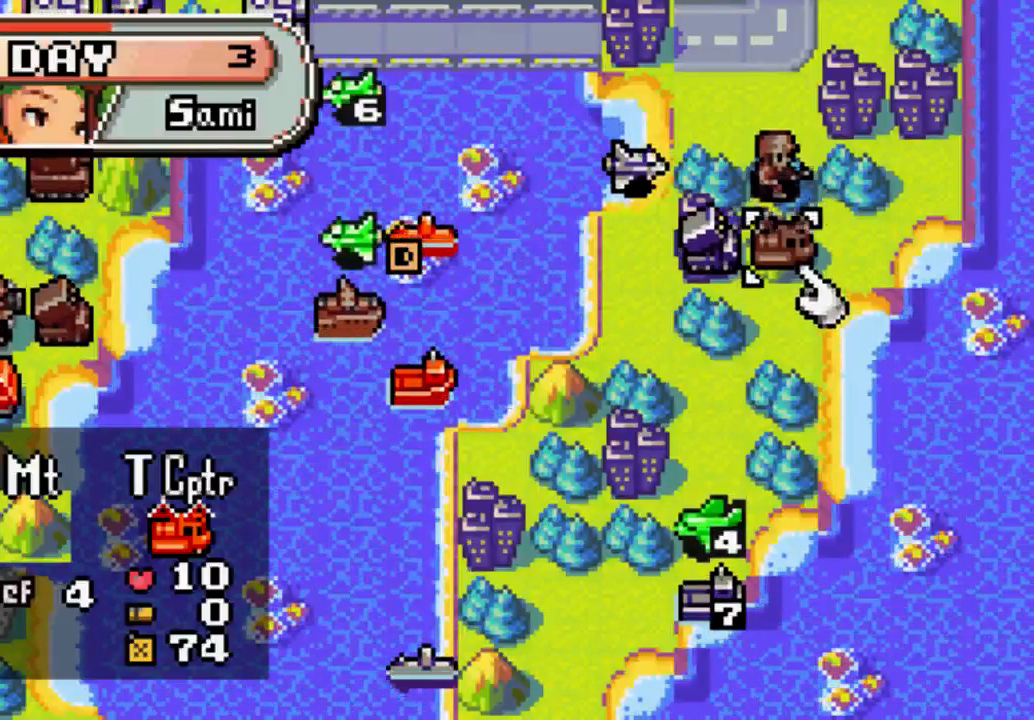
{"buttons": [], "left_stick": "center", "right_stick": "center", "events": [[400, "B", "down"], [467, "B", "up"]]}
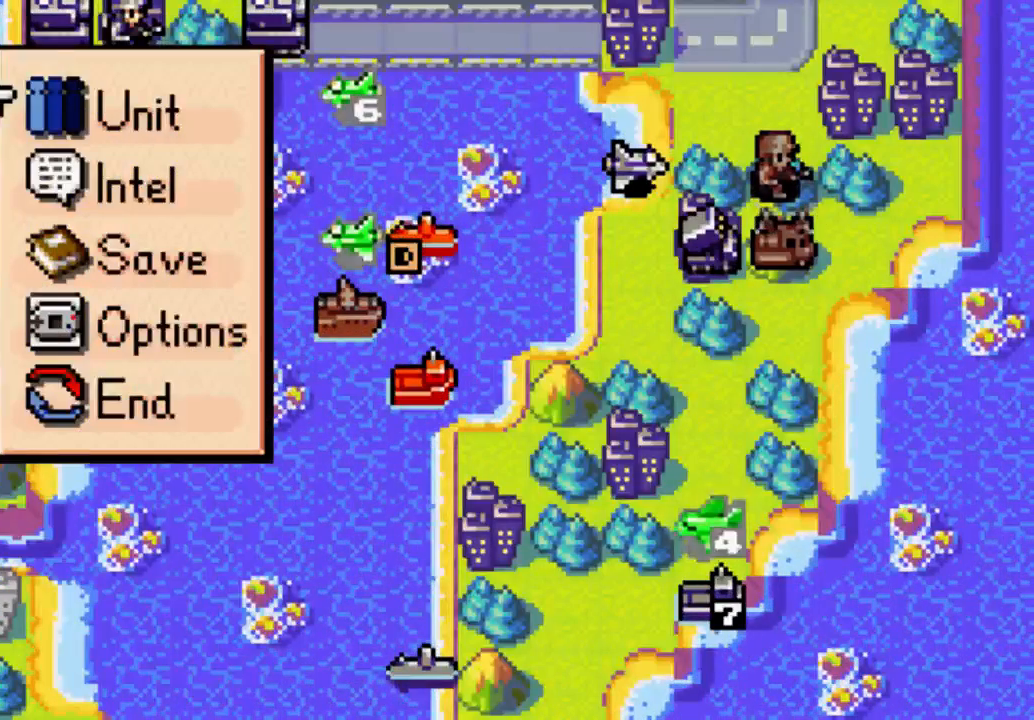
{"buttons": ["DPAD_UP"], "left_stick": "center", "right_stick": "center", "events": [[467, "DPAD_UP", "down"]]}
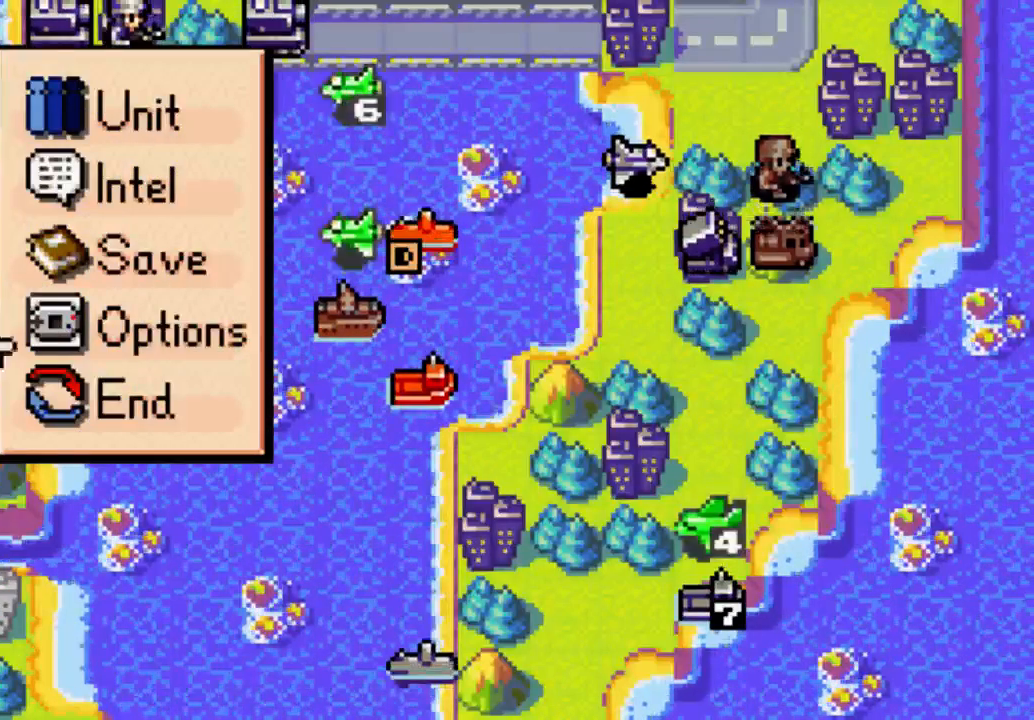
{"buttons": [], "left_stick": "center", "right_stick": "center", "events": [[100, "DPAD_UP", "up"]]}
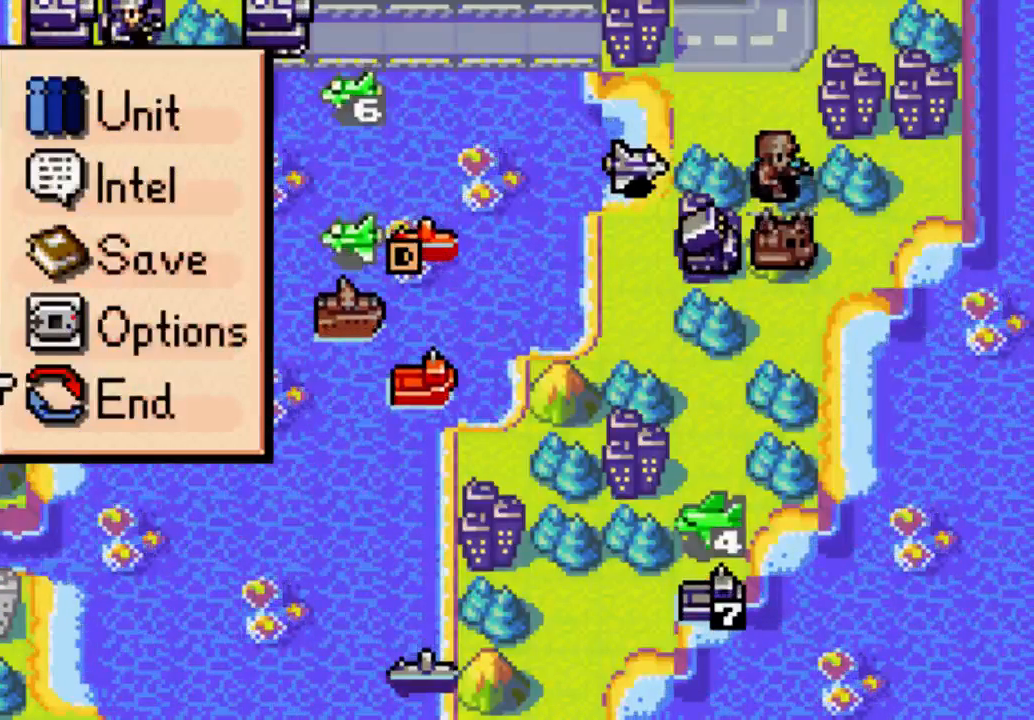
{"buttons": [], "left_stick": "center", "right_stick": "center", "events": []}
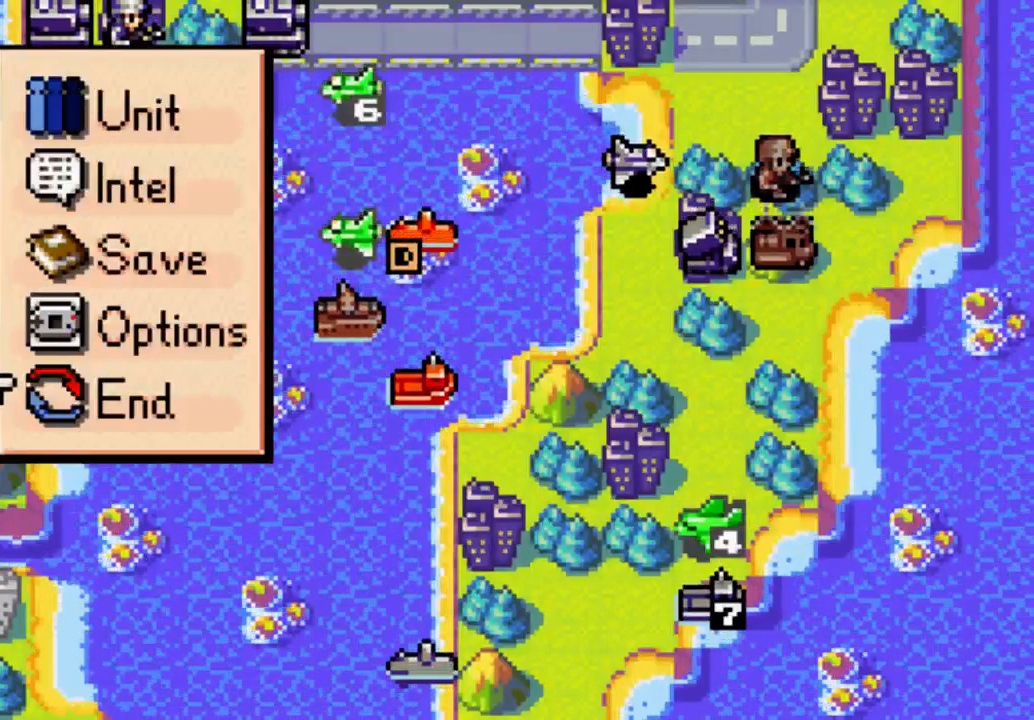
{"buttons": ["DPAD_LEFT"], "left_stick": "center", "right_stick": "center", "events": [[167, "A", "down"], [267, "A", "up"], [333, "DPAD_LEFT", "down"]]}
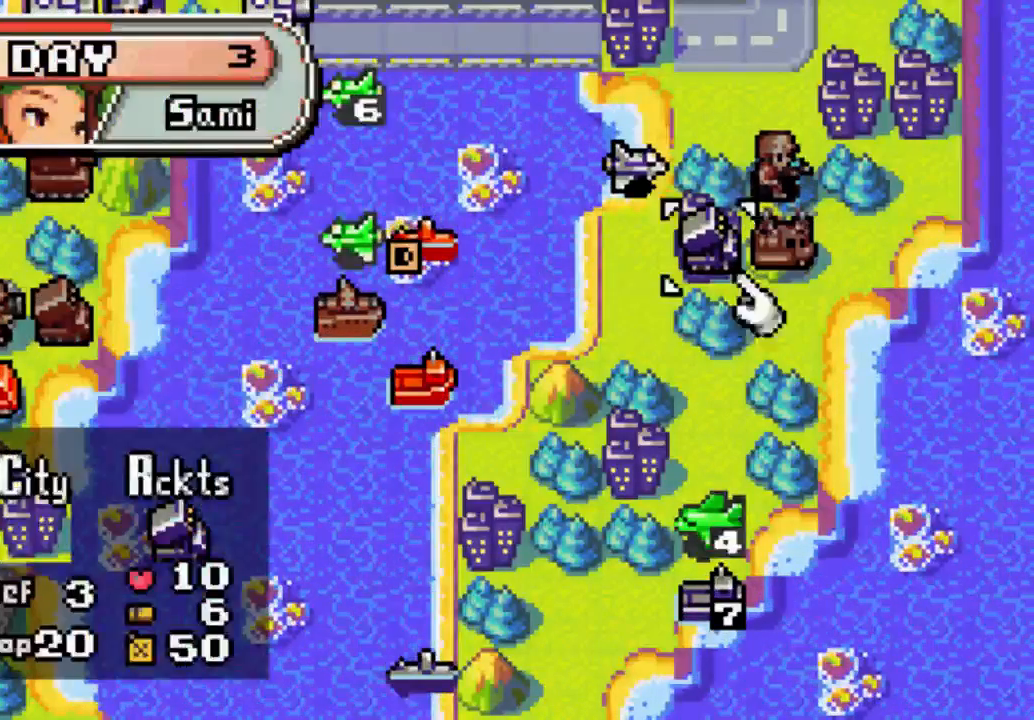
{"buttons": [], "left_stick": "center", "right_stick": "center", "events": [[333, "DPAD_LEFT", "up"]]}
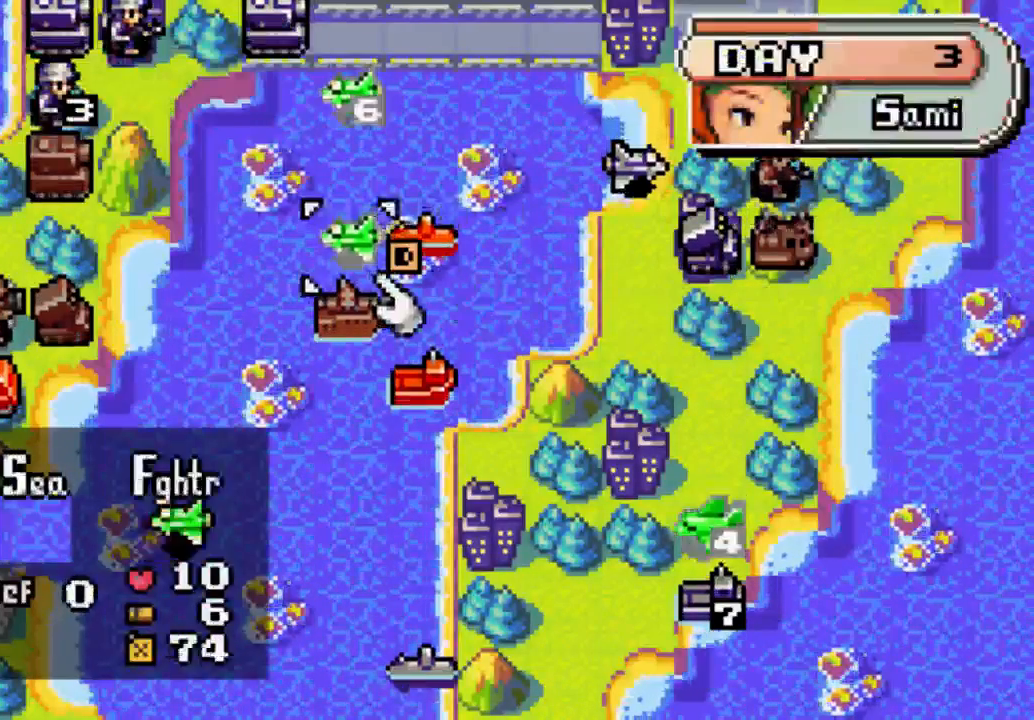
{"buttons": ["DPAD_LEFT"], "left_stick": "center", "right_stick": "center", "events": [[33, "DPAD_DOWN", "down"], [267, "DPAD_DOWN", "up"], [333, "DPAD_LEFT", "down"]]}
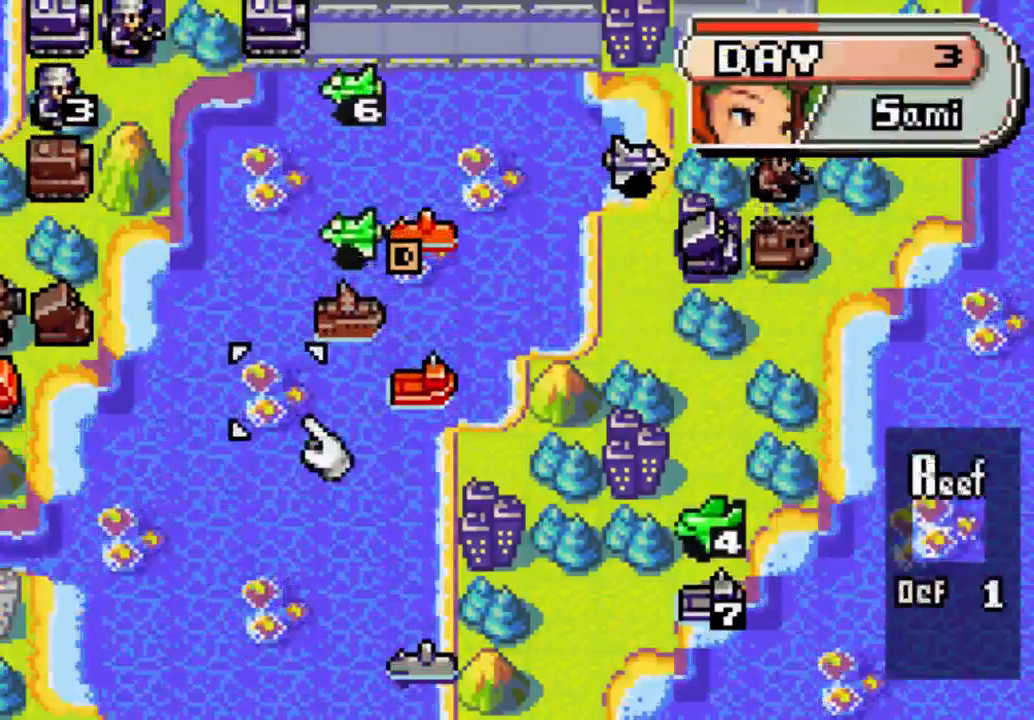
{"buttons": [], "left_stick": "center", "right_stick": "center", "events": [[333, "DPAD_LEFT", "up"]]}
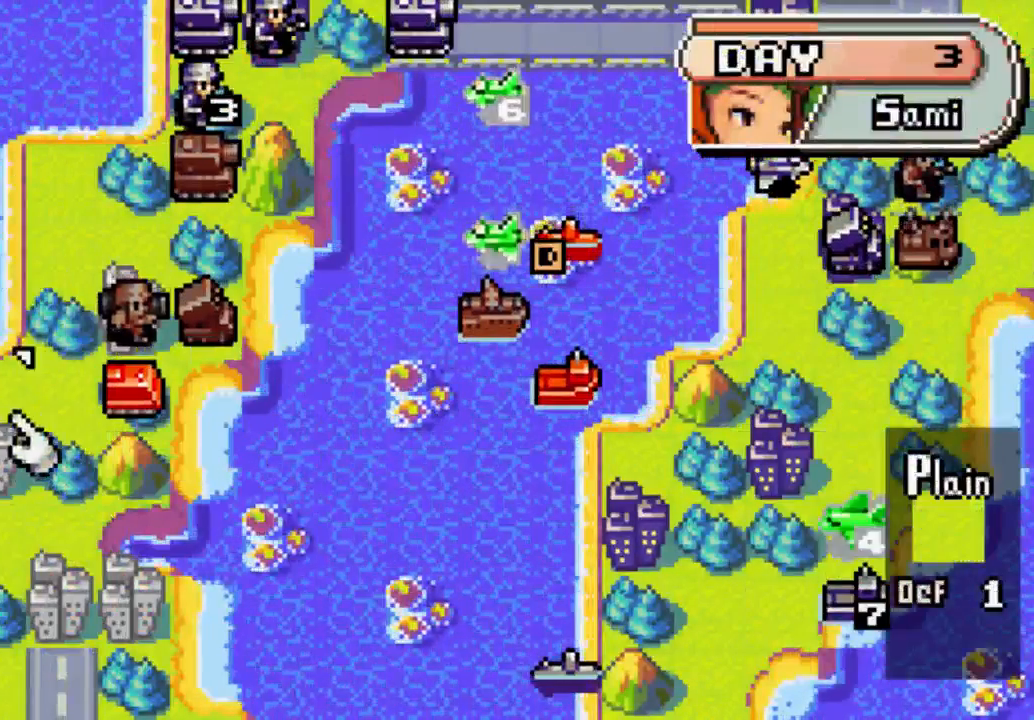
{"buttons": [], "left_stick": "center", "right_stick": "center", "events": [[233, "DPAD_RIGHT", "down"], [333, "DPAD_RIGHT", "up"]]}